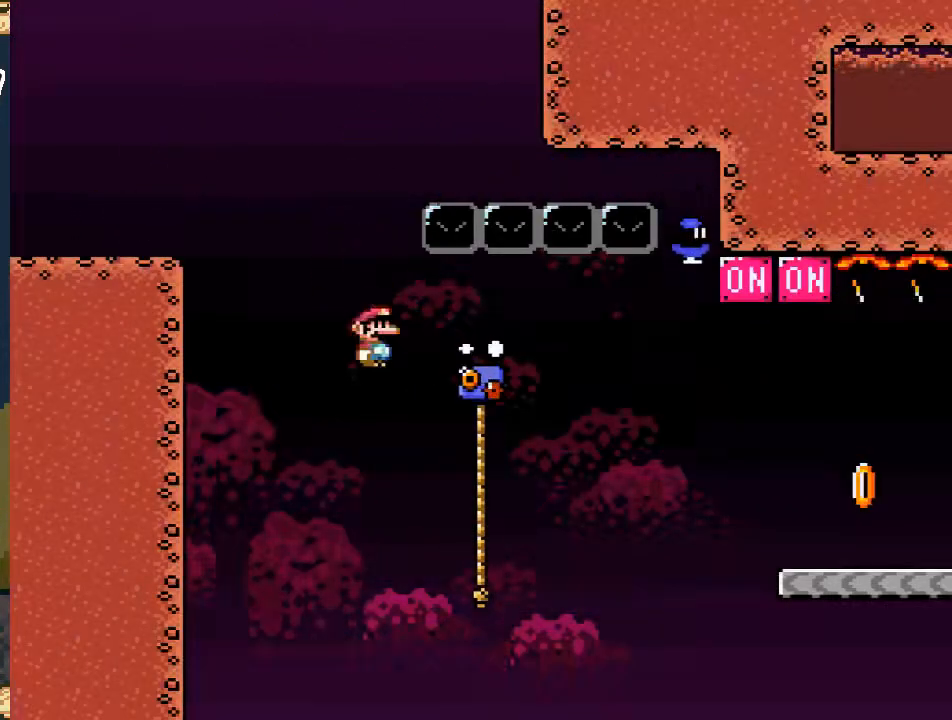
Gameplay with a controller (Nintendo layout); each line is a JSON object with the inputs held at the frame after it. "events" lists button and stick changes between this image and that frame as [ms after this image, input, new state], when the widget could be followed in between. Not read: L3 R3.
{"buttons": ["A", "X", "DPAD_UP", "DPAD_RIGHT"], "events": [[100, "DPAD_UP", "down"], [433, "A", "down"]]}
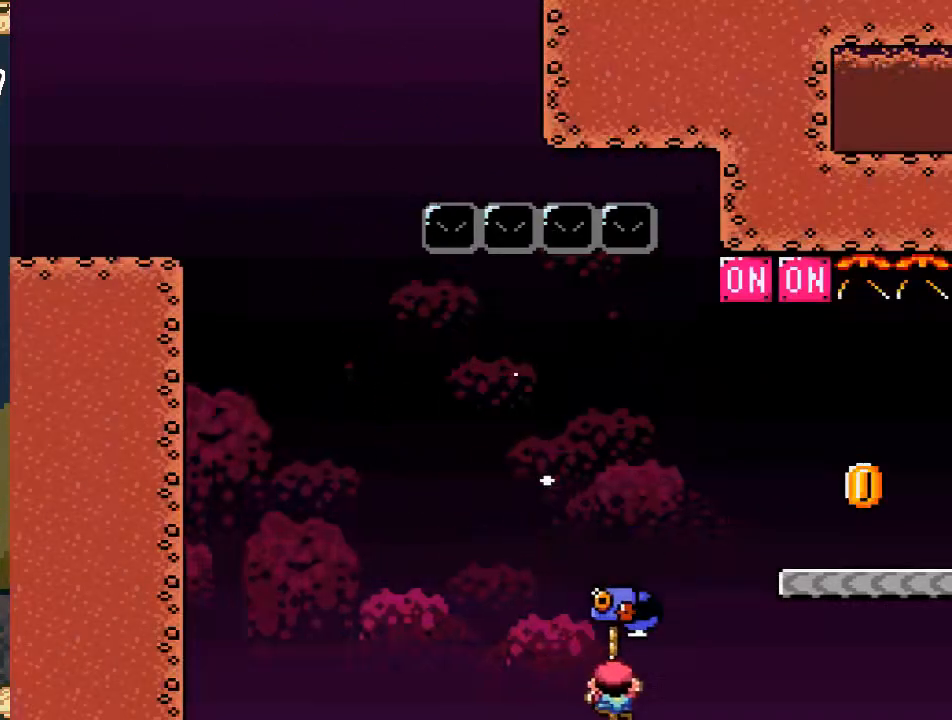
{"buttons": [], "events": [[383, "DPAD_RIGHT", "up"], [400, "A", "up"], [400, "X", "up"], [450, "DPAD_UP", "up"]]}
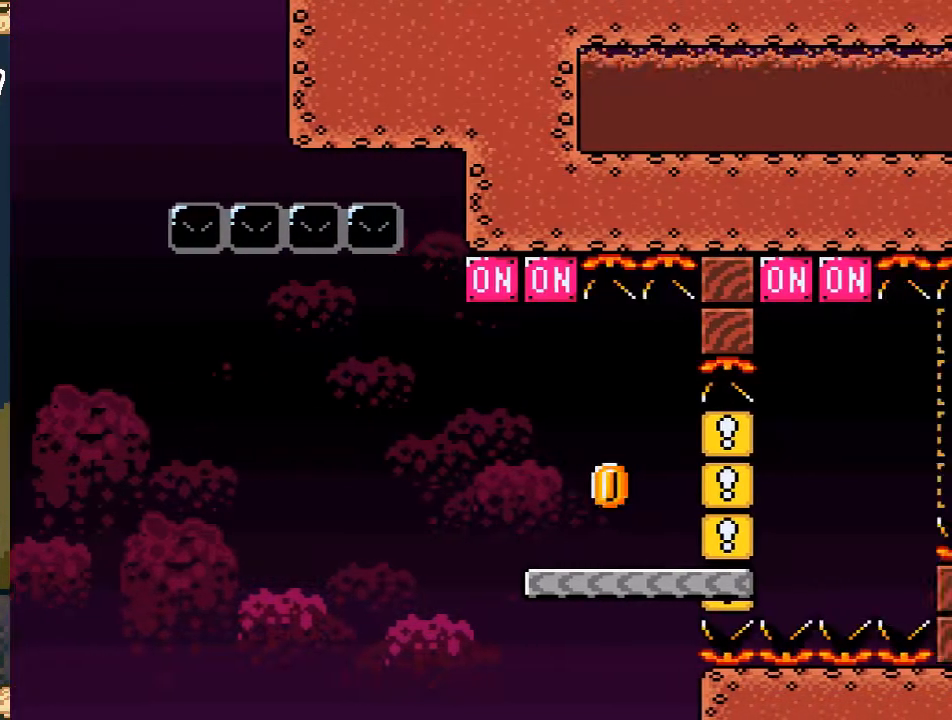
{"buttons": [], "events": []}
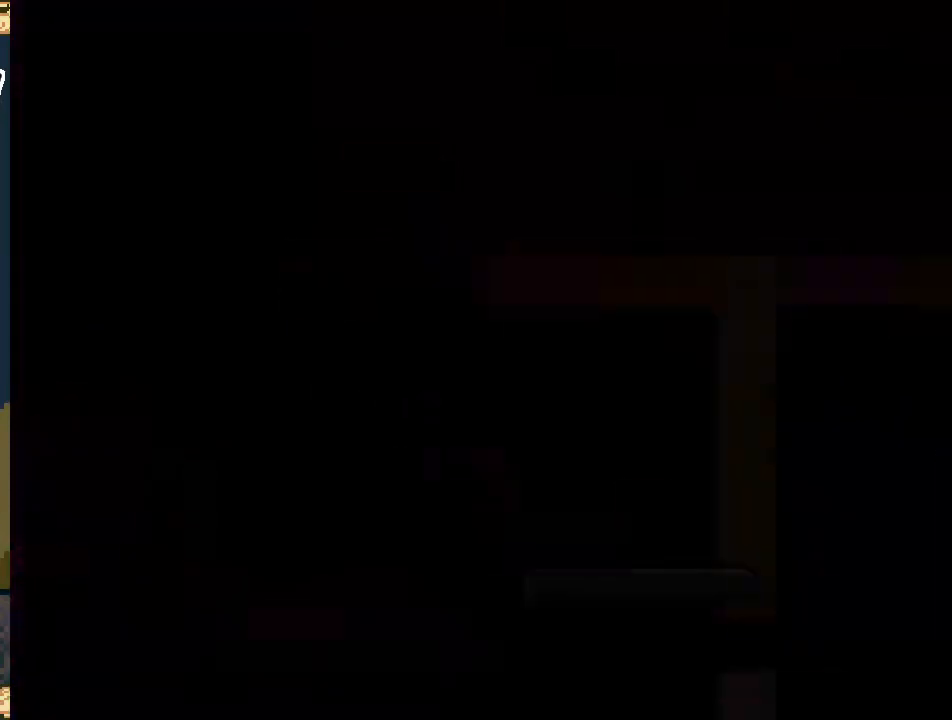
{"buttons": ["X"], "events": [[250, "X", "down"]]}
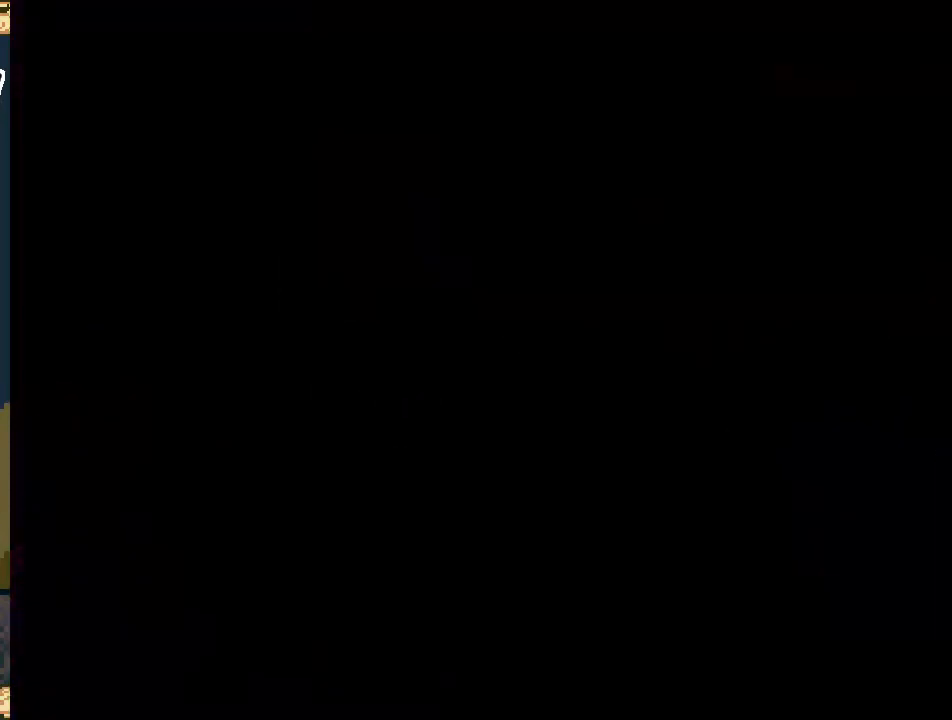
{"buttons": ["X"], "events": []}
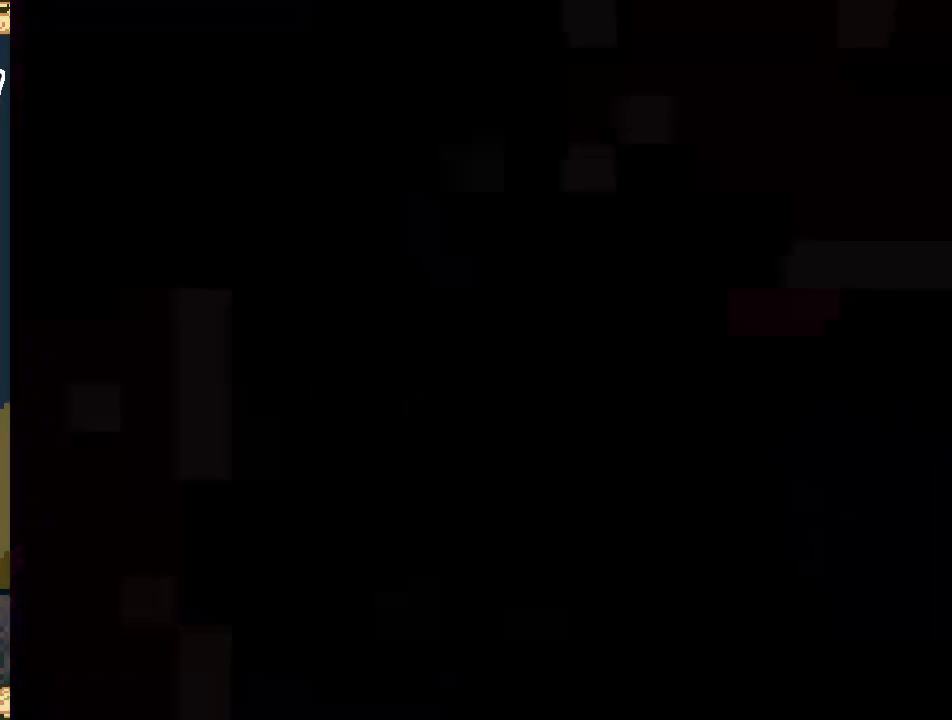
{"buttons": ["X", "DPAD_RIGHT"], "events": [[483, "DPAD_RIGHT", "down"]]}
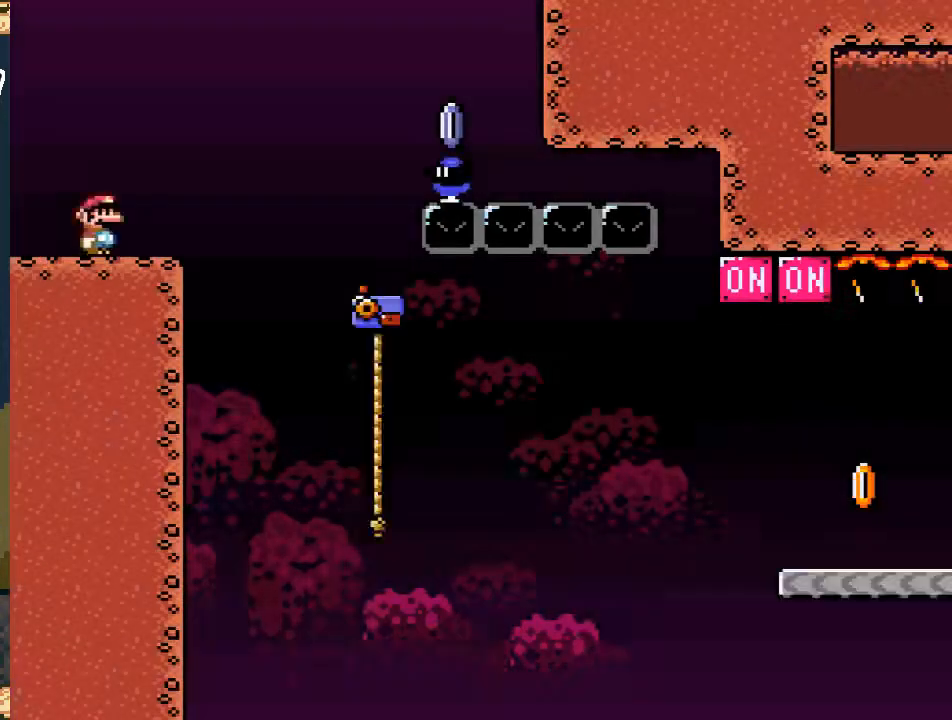
{"buttons": ["A", "X", "DPAD_RIGHT"], "events": [[300, "A", "down"]]}
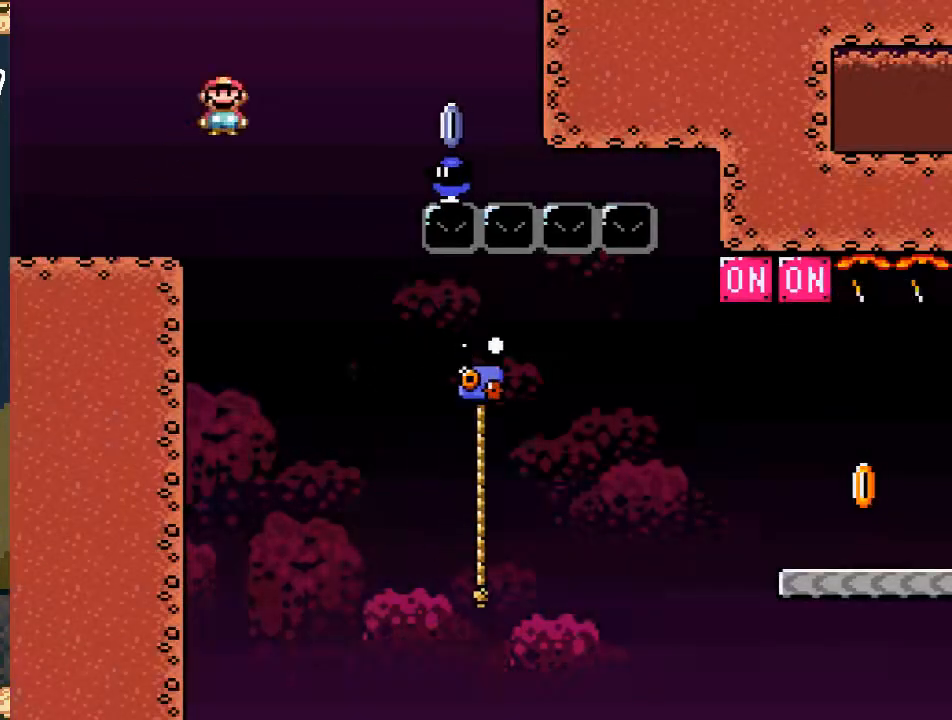
{"buttons": ["X", "DPAD_LEFT"], "events": [[117, "A", "up"], [183, "DPAD_RIGHT", "up"], [333, "DPAD_LEFT", "down"]]}
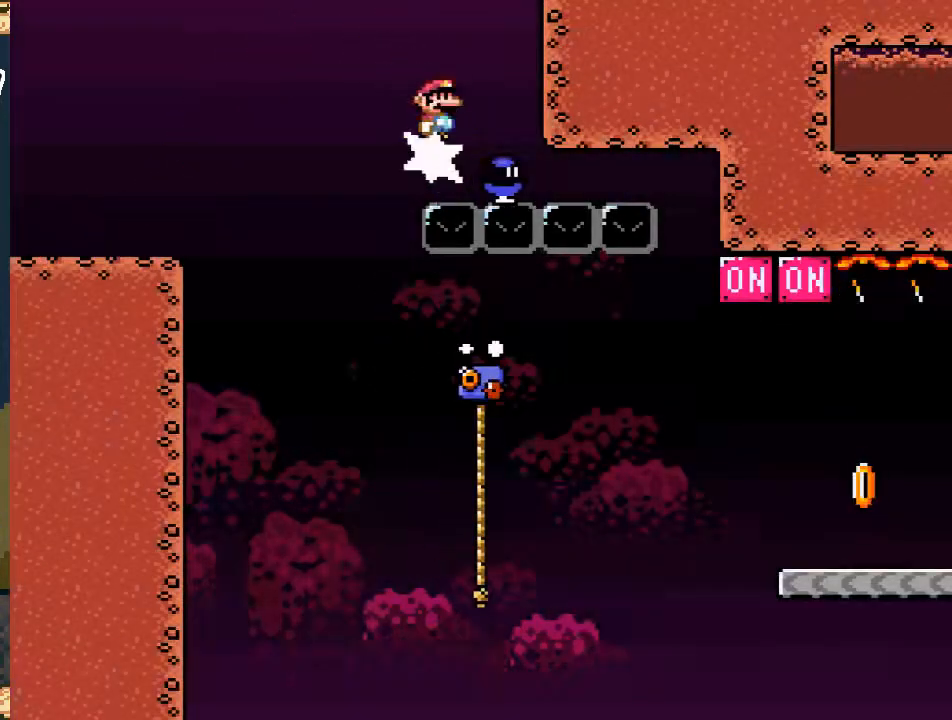
{"buttons": ["Y", "DPAD_RIGHT"], "events": [[100, "DPAD_LEFT", "up"], [200, "DPAD_RIGHT", "down"], [317, "Y", "down"], [333, "X", "up"]]}
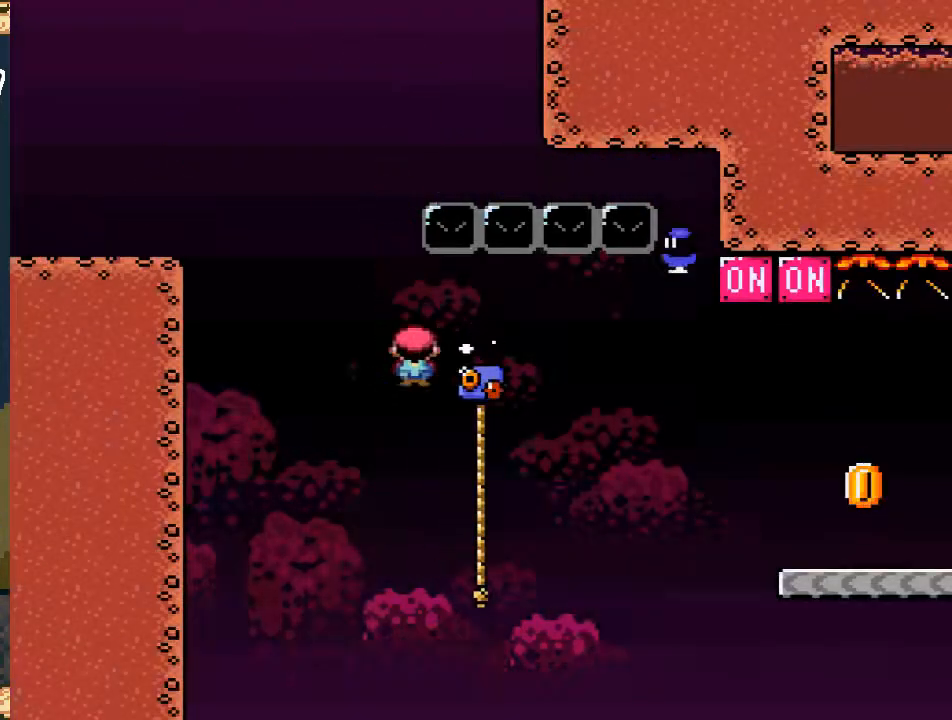
{"buttons": ["B", "Y", "DPAD_UP", "DPAD_RIGHT"], "events": [[100, "DPAD_UP", "down"], [350, "B", "down"]]}
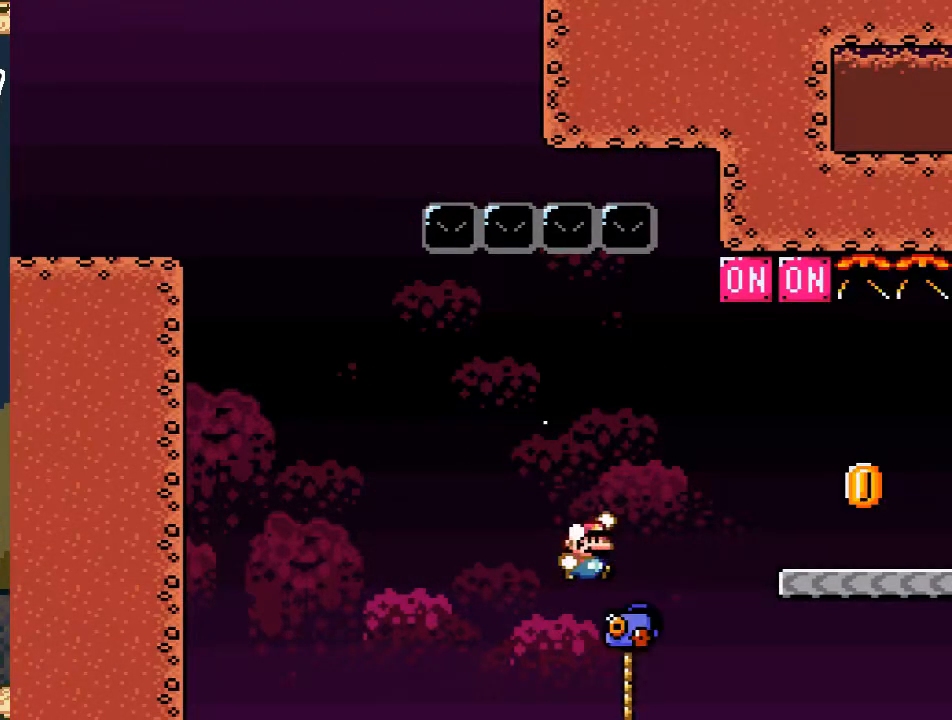
{"buttons": ["DPAD_LEFT"], "events": [[333, "B", "up"], [350, "DPAD_UP", "up"], [367, "DPAD_RIGHT", "up"], [383, "Y", "up"], [450, "DPAD_LEFT", "down"]]}
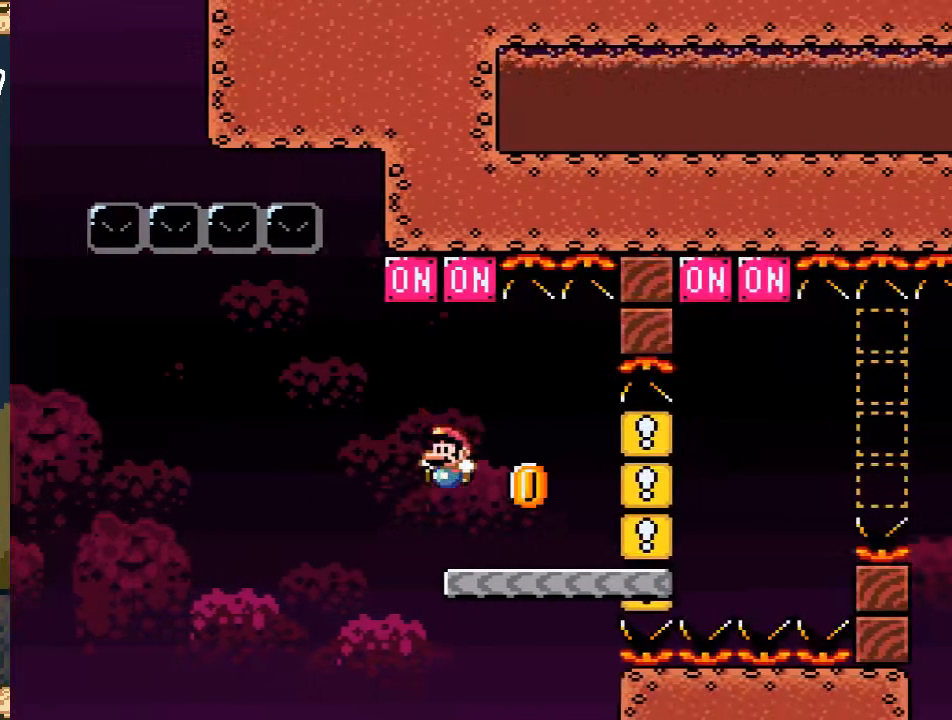
{"buttons": [], "events": [[100, "DPAD_LEFT", "up"], [367, "DPAD_DOWN", "down"], [483, "DPAD_DOWN", "up"]]}
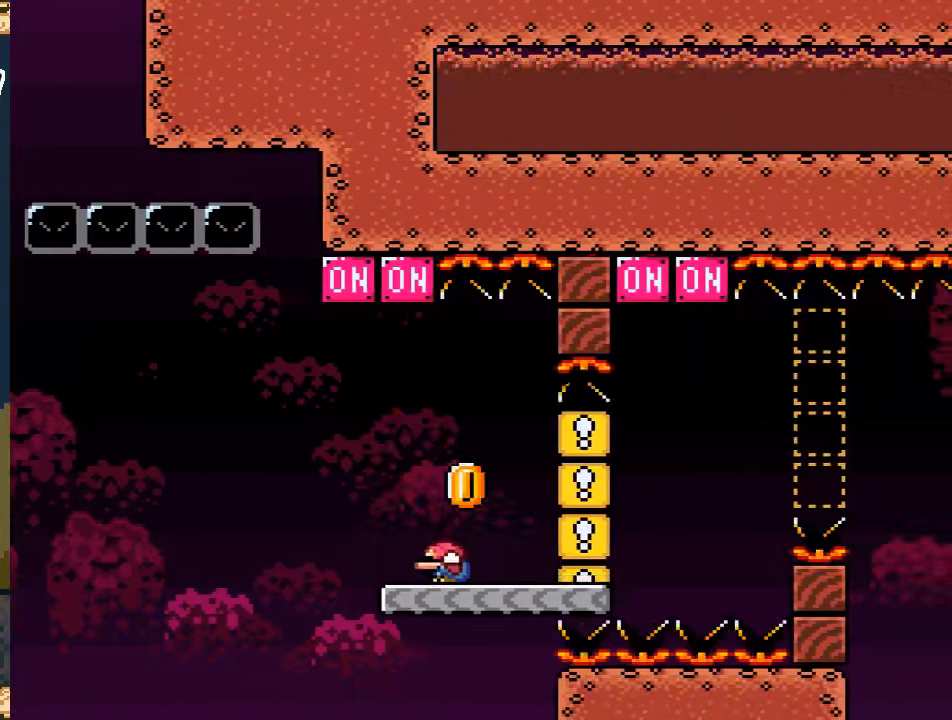
{"buttons": [], "events": [[83, "DPAD_DOWN", "down"], [150, "DPAD_DOWN", "up"], [233, "DPAD_DOWN", "down"], [317, "DPAD_DOWN", "up"]]}
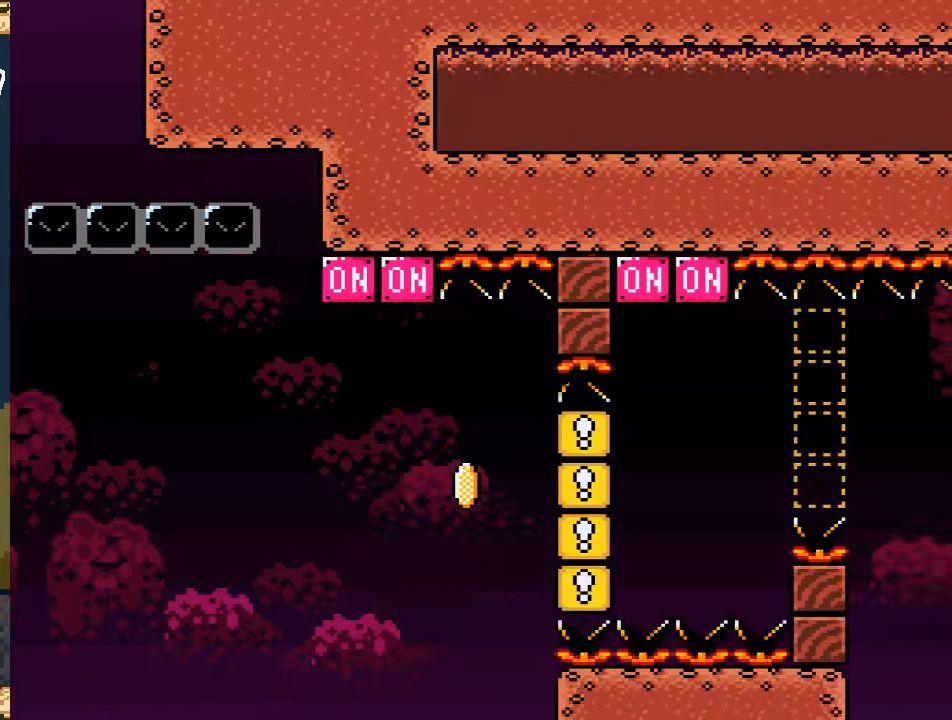
{"buttons": [], "events": []}
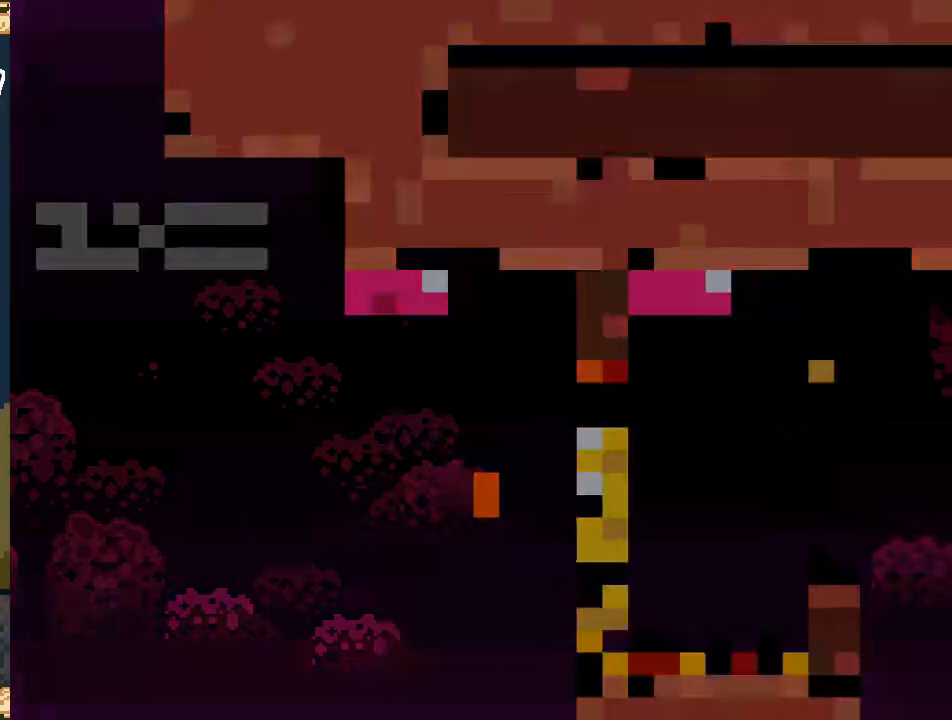
{"buttons": [], "events": []}
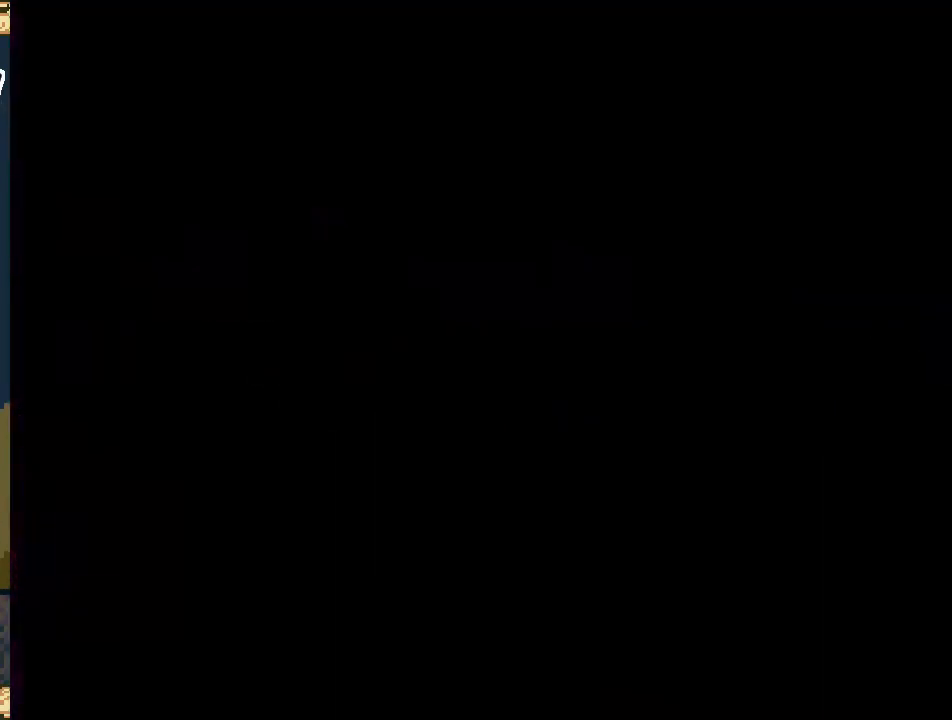
{"buttons": ["X"], "events": [[483, "X", "down"]]}
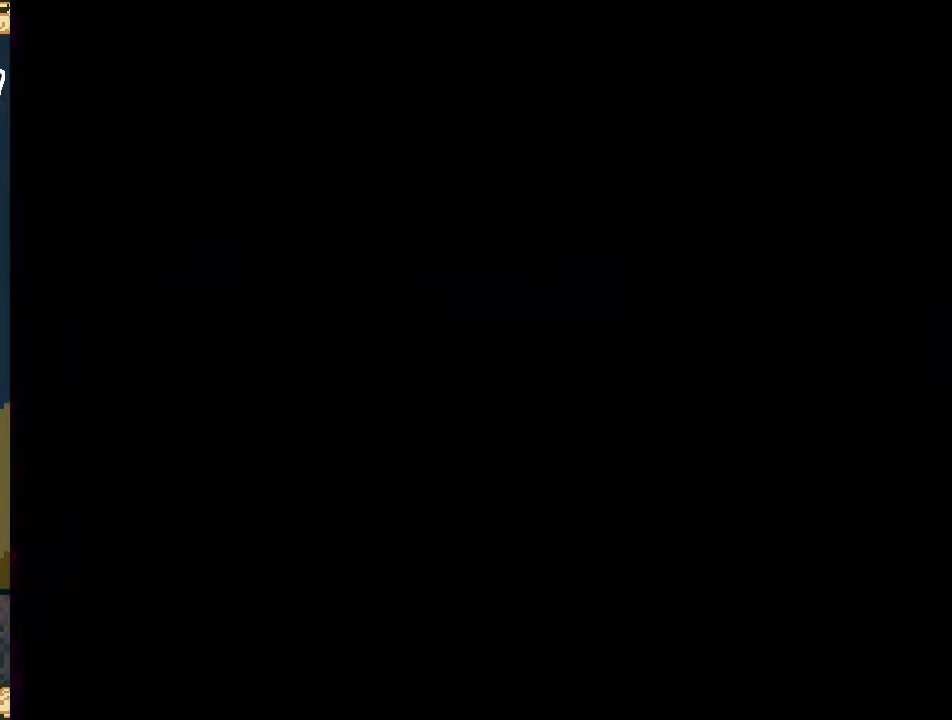
{"buttons": ["X"], "events": []}
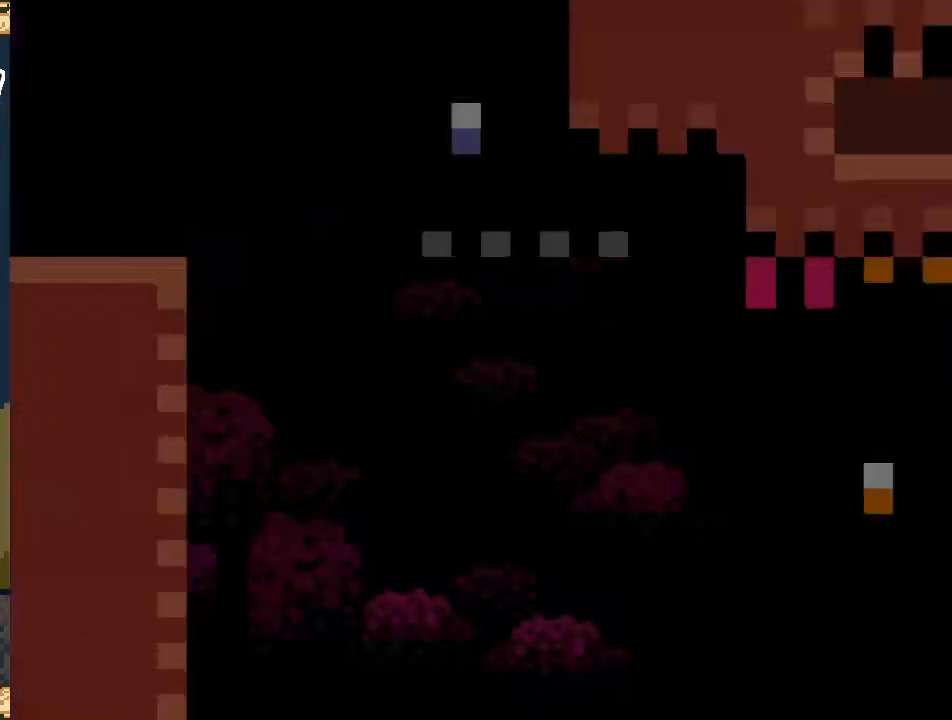
{"buttons": ["X", "DPAD_RIGHT"], "events": [[250, "DPAD_RIGHT", "down"]]}
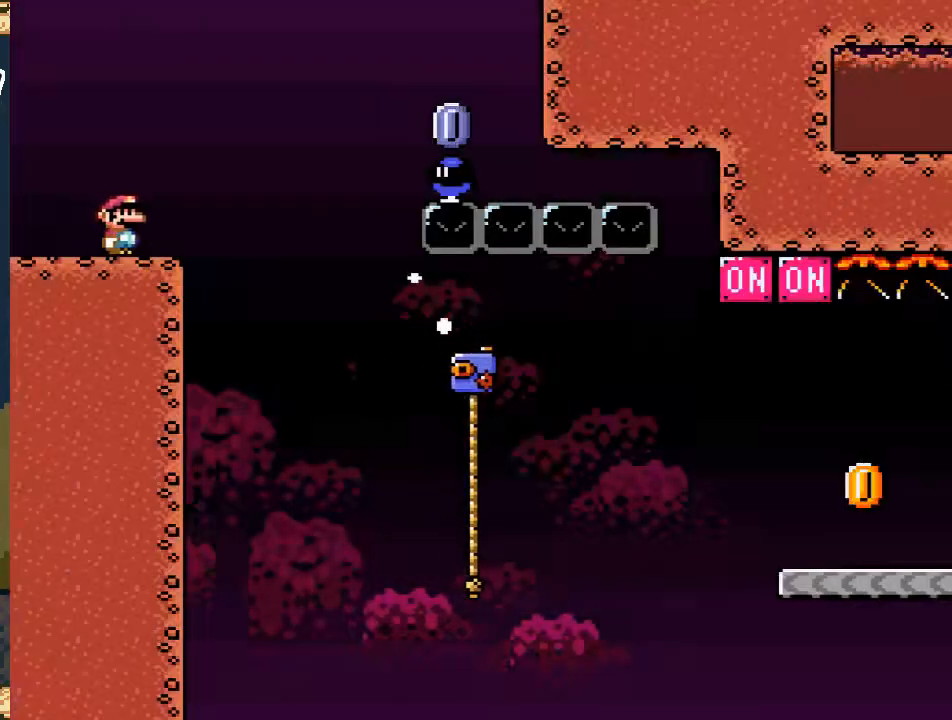
{"buttons": ["X"], "events": [[50, "A", "down"], [400, "A", "up"], [450, "DPAD_RIGHT", "up"]]}
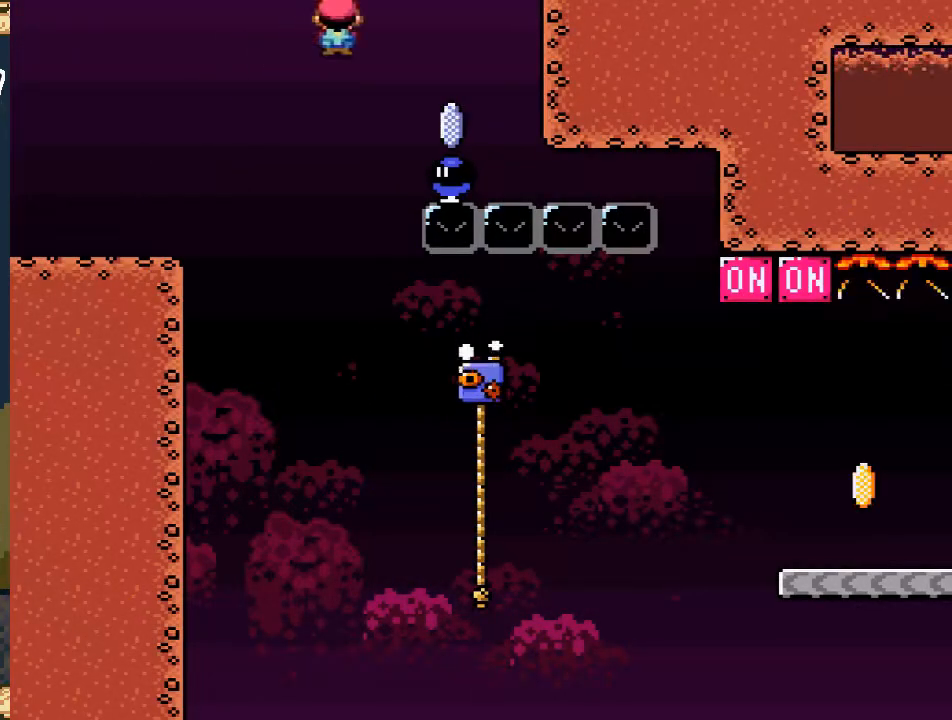
{"buttons": ["X", "DPAD_RIGHT"], "events": [[100, "DPAD_LEFT", "down"], [467, "DPAD_LEFT", "up"], [500, "DPAD_RIGHT", "down"]]}
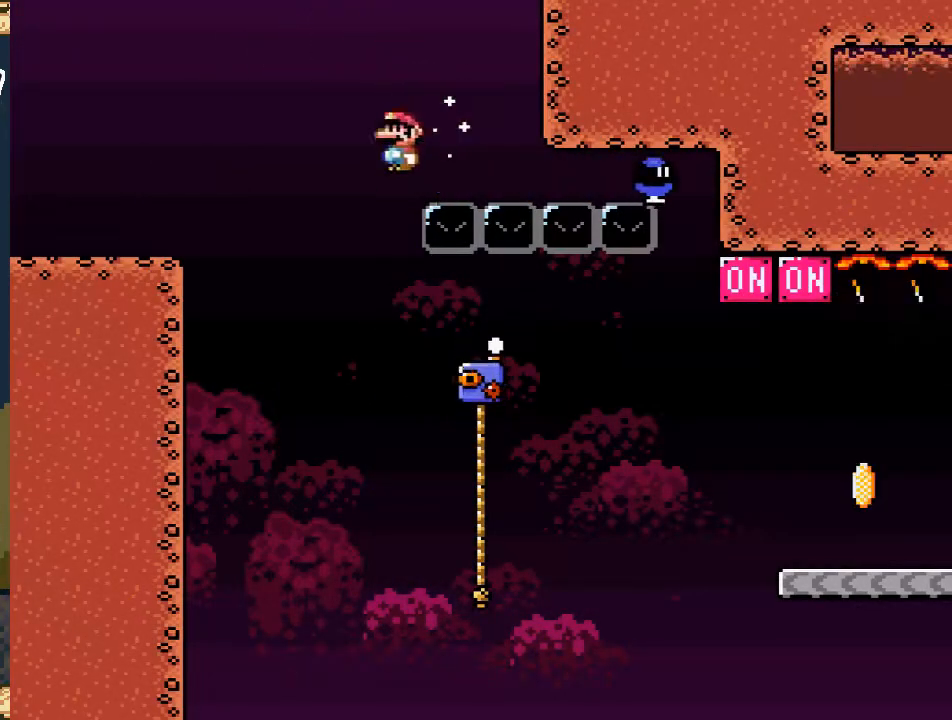
{"buttons": ["Y", "DPAD_UP", "DPAD_RIGHT"], "events": [[117, "X", "up"], [117, "Y", "down"], [400, "DPAD_UP", "down"]]}
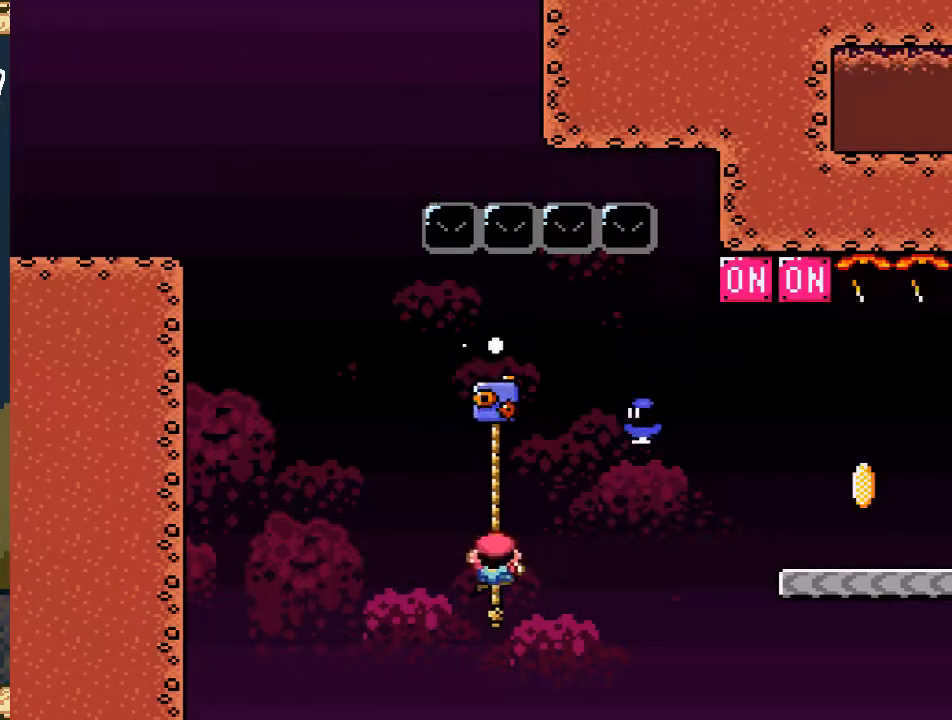
{"buttons": ["B", "Y", "DPAD_UP", "DPAD_RIGHT"], "events": [[167, "B", "down"]]}
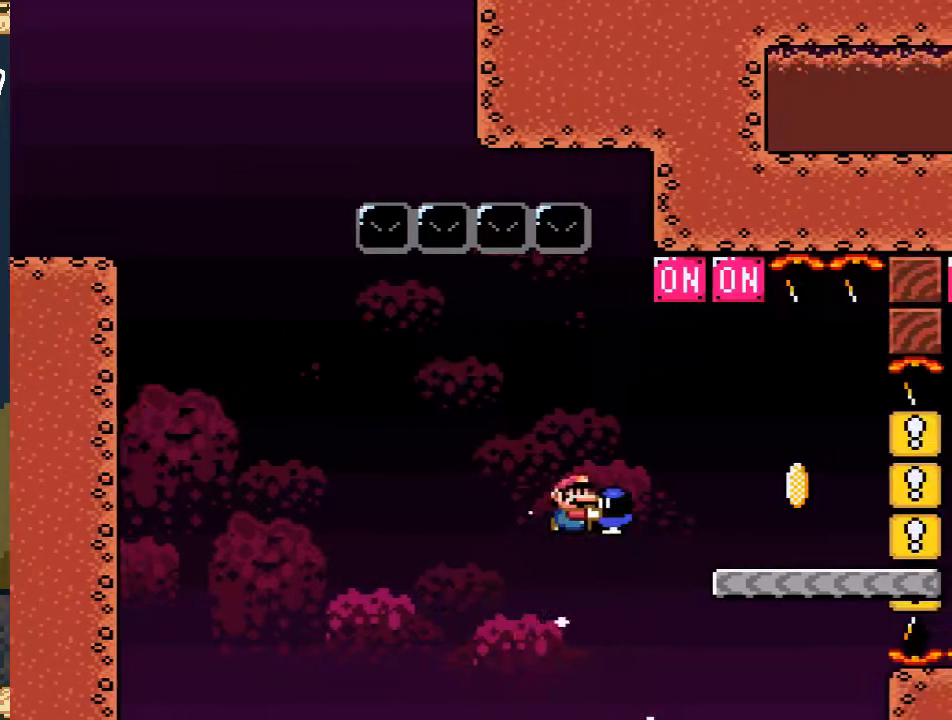
{"buttons": ["X"], "events": [[167, "B", "up"], [183, "Y", "up"], [267, "DPAD_RIGHT", "up"], [283, "DPAD_UP", "up"], [283, "X", "down"], [383, "DPAD_LEFT", "down"], [500, "DPAD_LEFT", "up"]]}
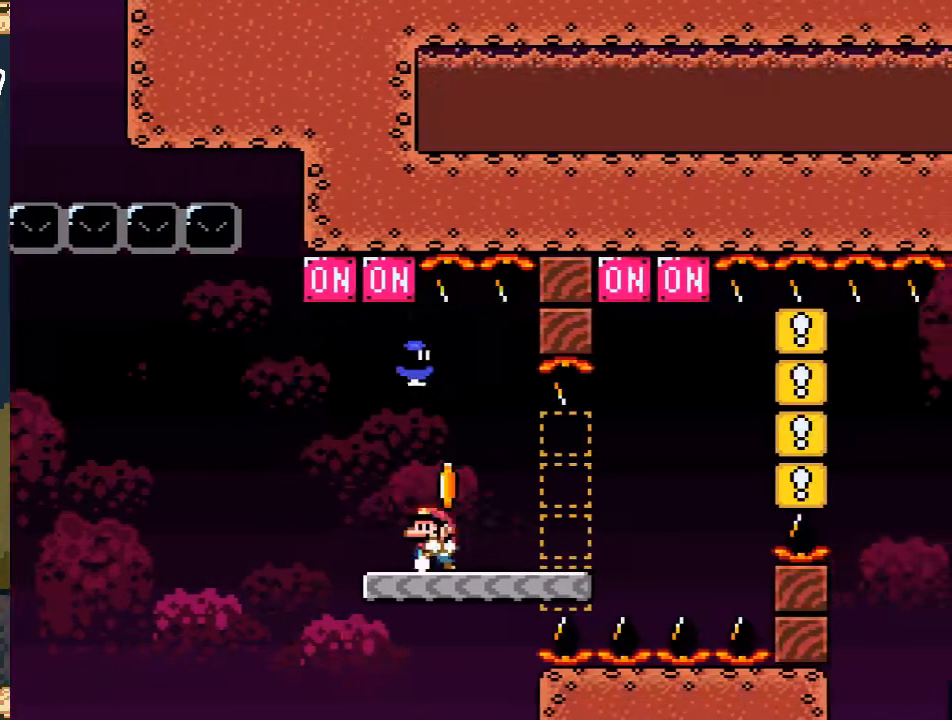
{"buttons": ["A", "X", "DPAD_RIGHT"], "events": [[117, "DPAD_RIGHT", "down"], [317, "X", "up"], [433, "X", "down"], [450, "A", "down"]]}
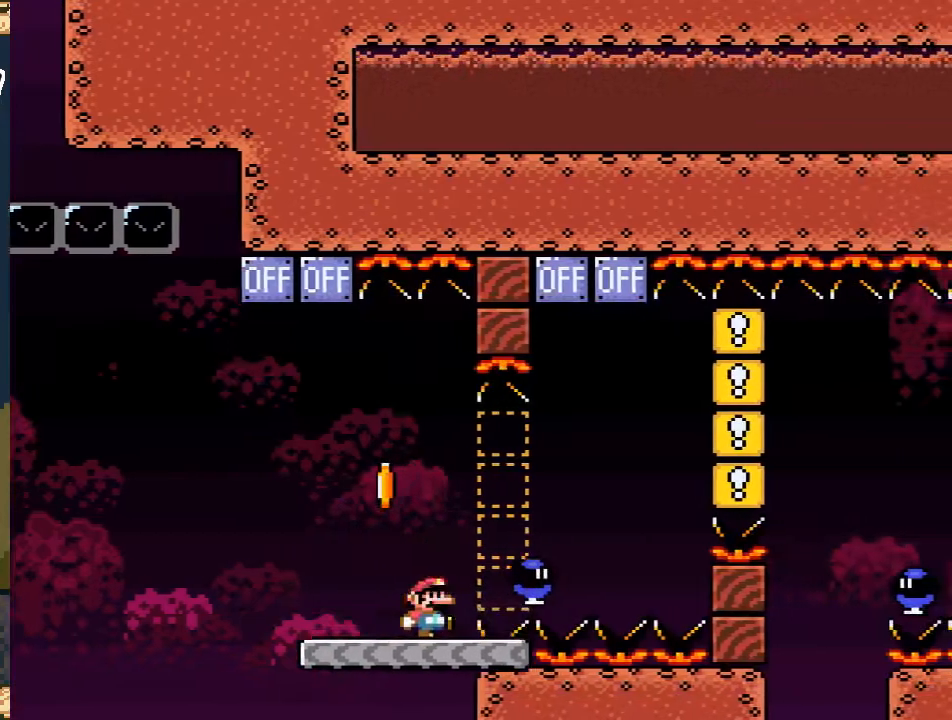
{"buttons": ["A", "X"], "events": [[83, "A", "up"], [217, "DPAD_RIGHT", "up"], [300, "A", "down"], [317, "DPAD_LEFT", "down"], [467, "DPAD_LEFT", "up"]]}
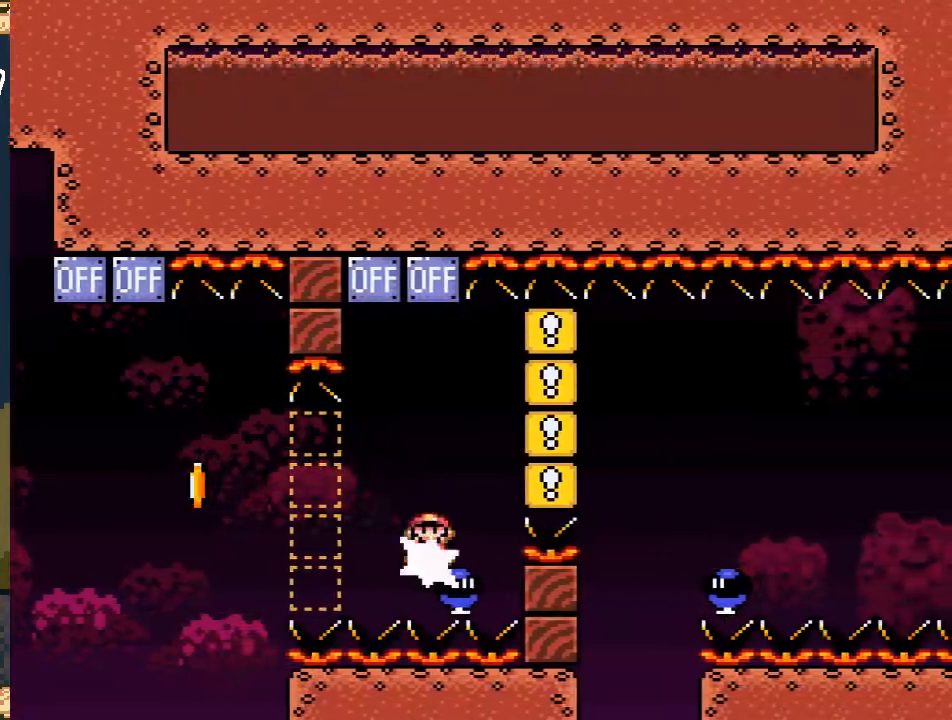
{"buttons": ["A", "X", "DPAD_RIGHT"], "events": [[450, "DPAD_RIGHT", "down"]]}
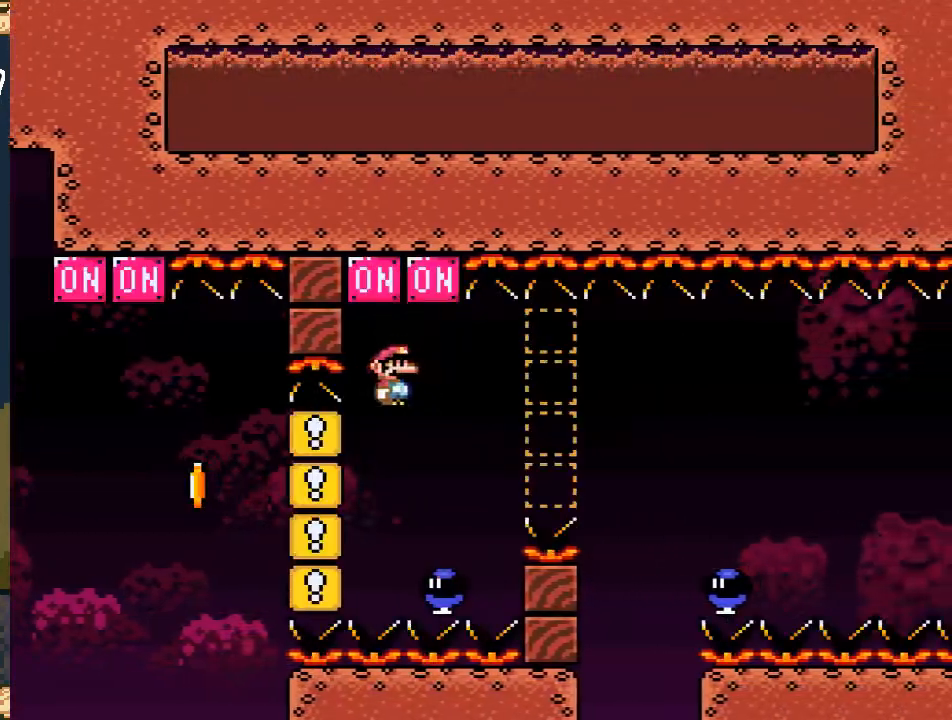
{"buttons": ["X", "DPAD_RIGHT"], "events": [[267, "A", "up"]]}
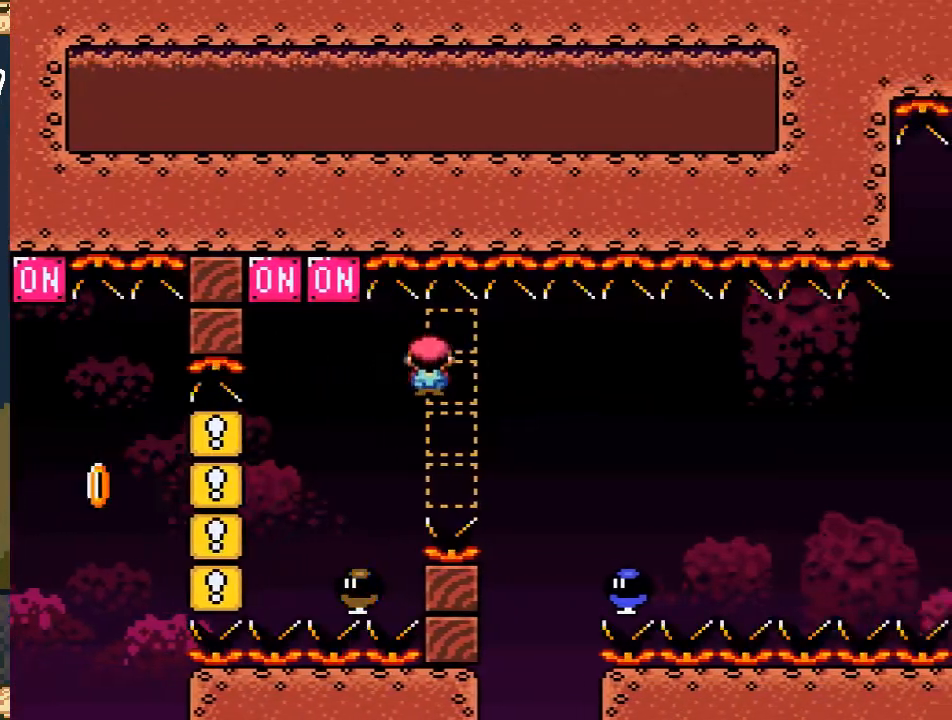
{"buttons": ["A", "X", "DPAD_RIGHT"], "events": [[117, "A", "down"]]}
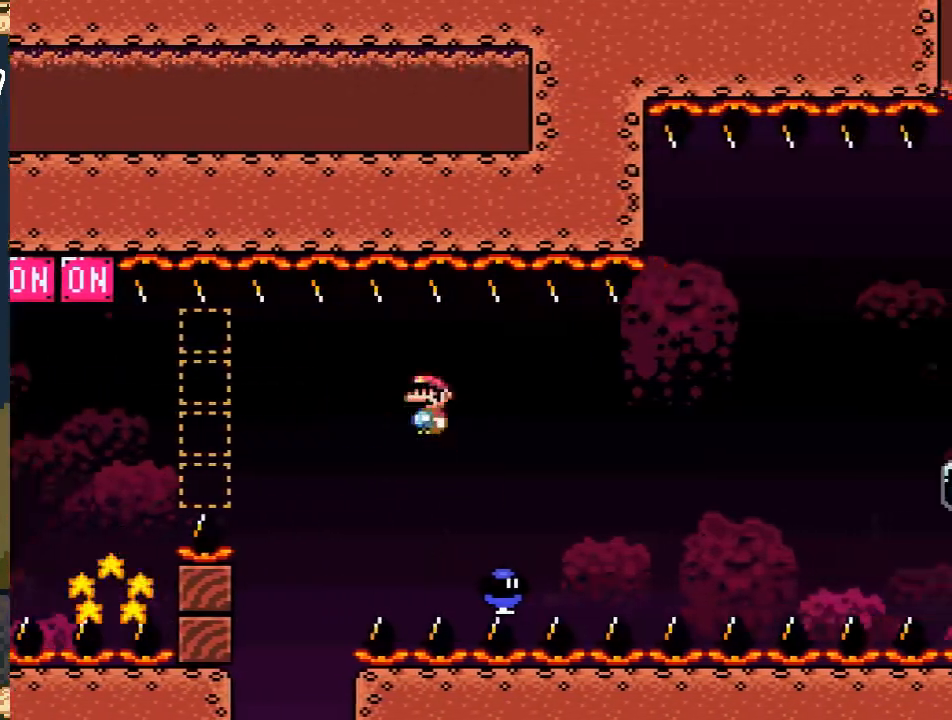
{"buttons": ["A", "X", "DPAD_RIGHT"], "events": [[17, "A", "up"], [350, "A", "down"]]}
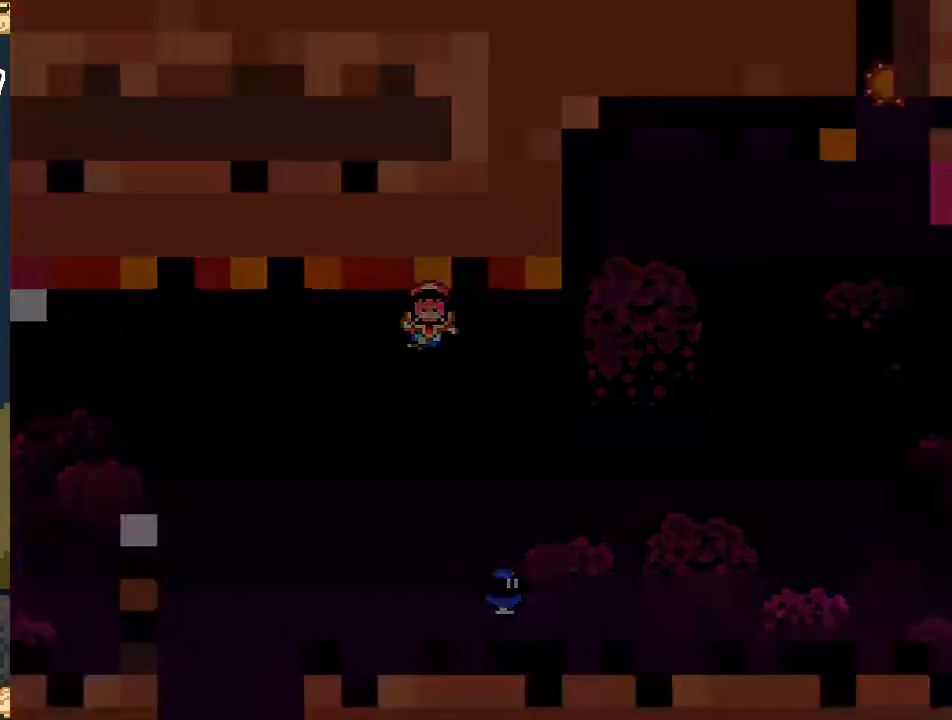
{"buttons": [], "events": [[67, "A", "up"], [67, "DPAD_RIGHT", "up"], [117, "X", "up"]]}